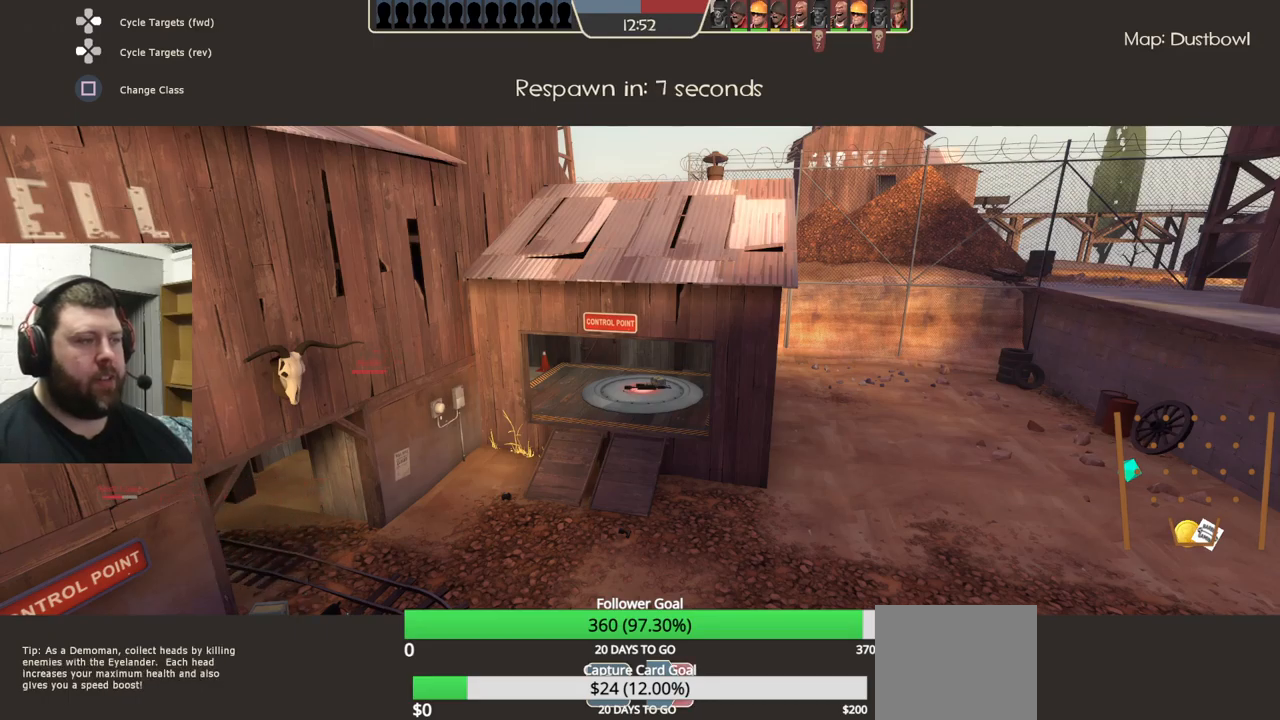
Gameplay with a controller (PlayStation layout); each line is a JSON object with the inputs held at the frame after it. "events" lists button and stick changes between this image and that frame as [ms after this image, input, new state], when the widget could be followed in between. Not read: L1 R1 R3.
{"buttons": [], "left_stick": "up-left", "right_stick": "right", "events": [[284, "left_stick", "up"], [350, "right_stick", "up-left"], [450, "right_stick", "center"], [467, "left_stick", "up-left"], [500, "right_stick", "right"]]}
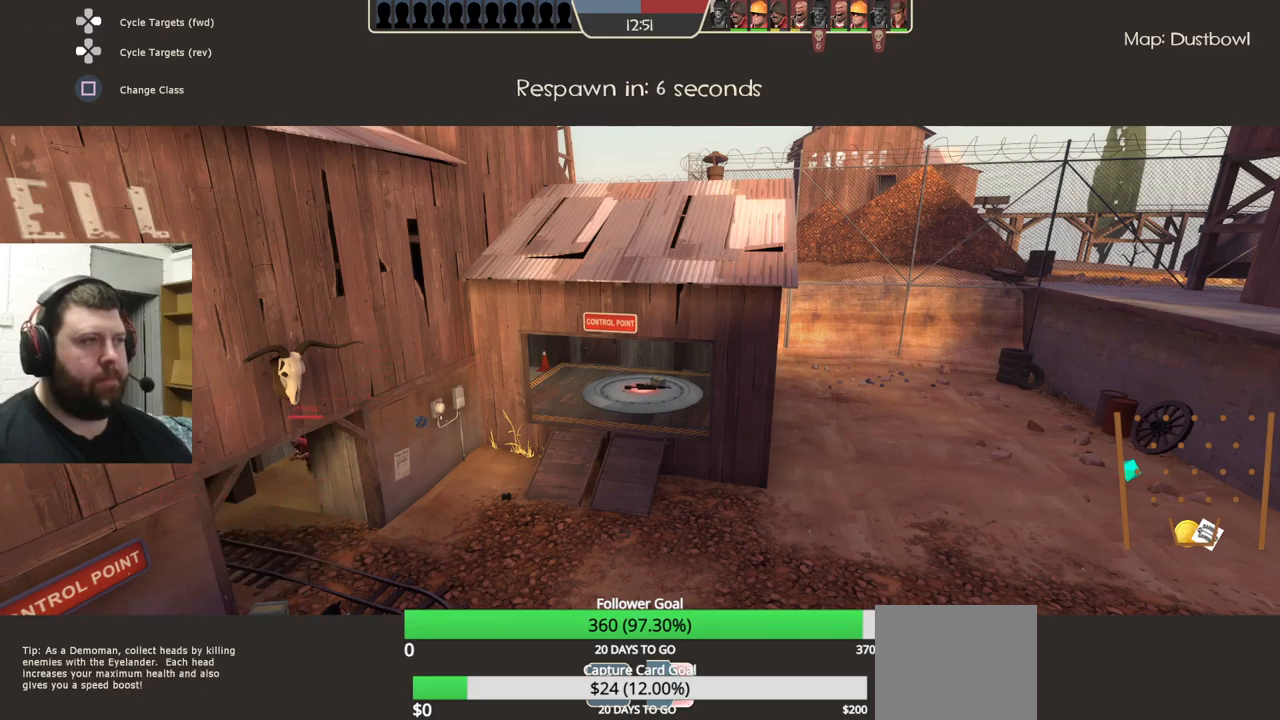
{"buttons": [], "left_stick": "right", "right_stick": "down-left", "events": [[34, "left_stick", "left"], [100, "left_stick", "down"], [134, "right_stick", "down"], [184, "left_stick", "right"], [200, "right_stick", "left"], [267, "left_stick", "up"], [267, "right_stick", "up"], [350, "left_stick", "left"], [350, "right_stick", "down-right"], [434, "left_stick", "down"], [434, "right_stick", "down-left"], [500, "left_stick", "right"]]}
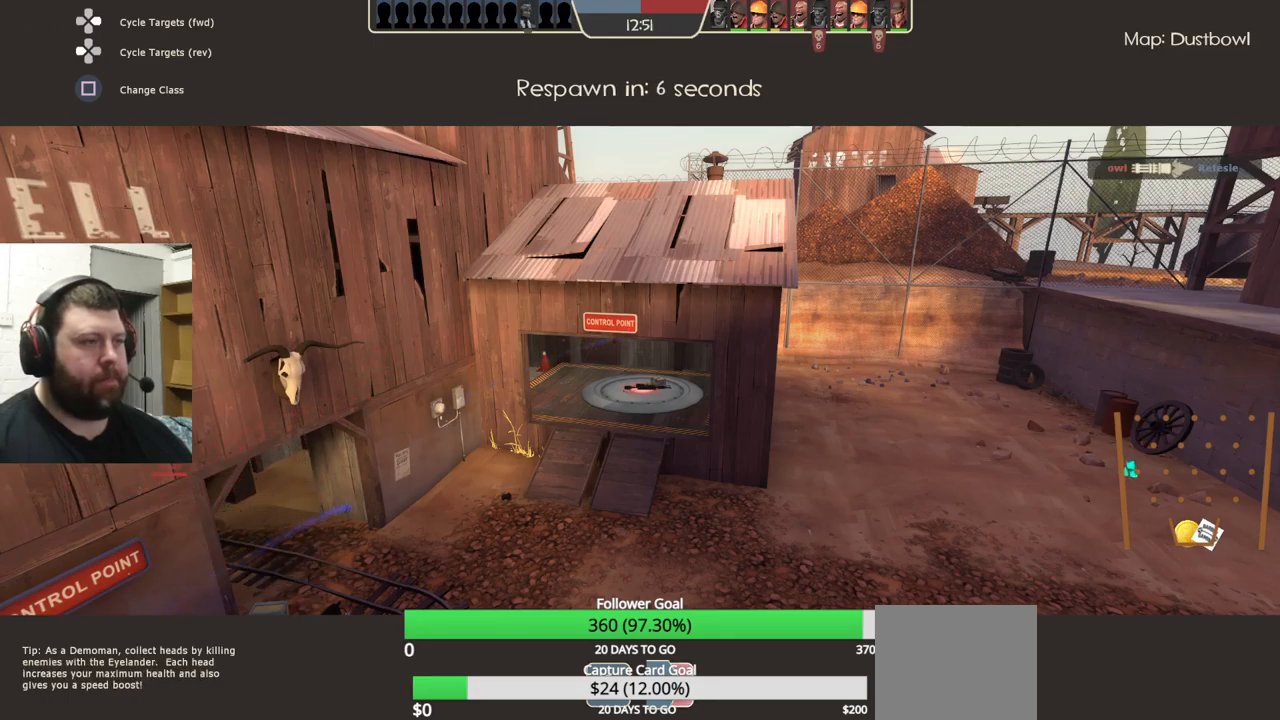
{"buttons": [], "left_stick": "center", "right_stick": "center", "events": [[34, "right_stick", "center"], [67, "left_stick", "center"], [334, "DPAD_RIGHT", "down"], [450, "DPAD_RIGHT", "up"]]}
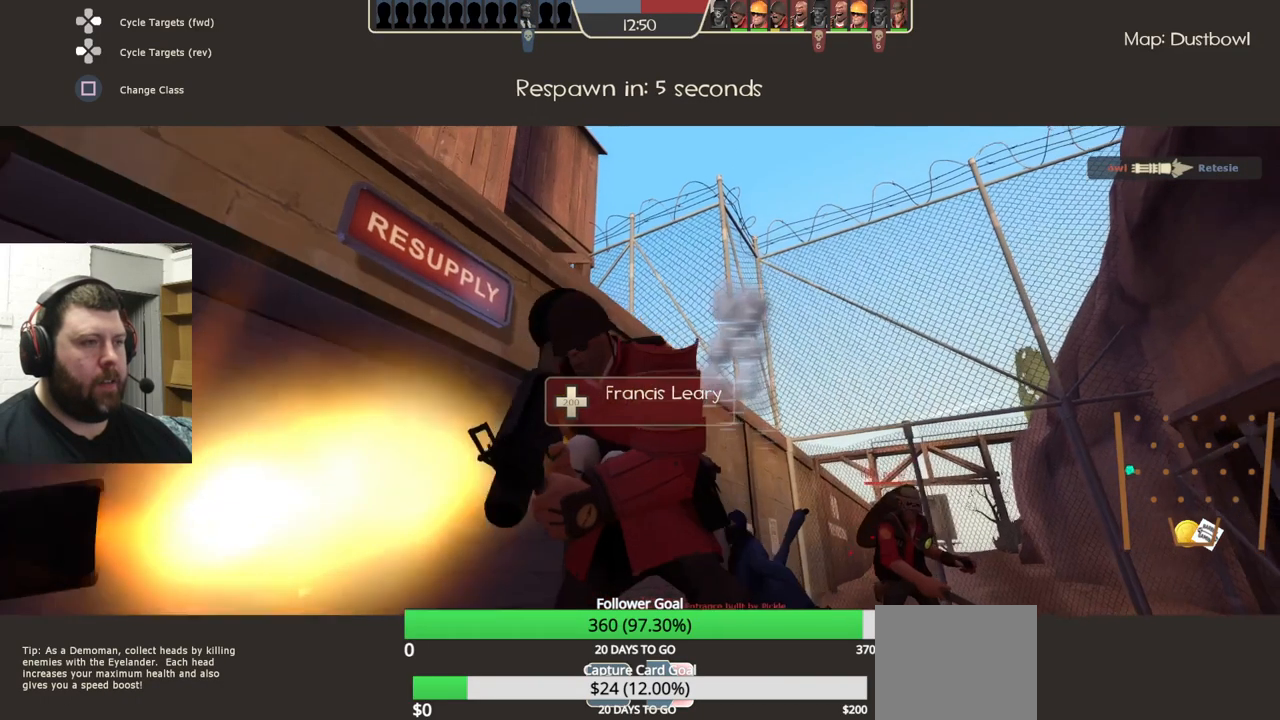
{"buttons": [], "left_stick": "center", "right_stick": "center", "events": [[300, "right_stick", "up-left"], [484, "right_stick", "center"]]}
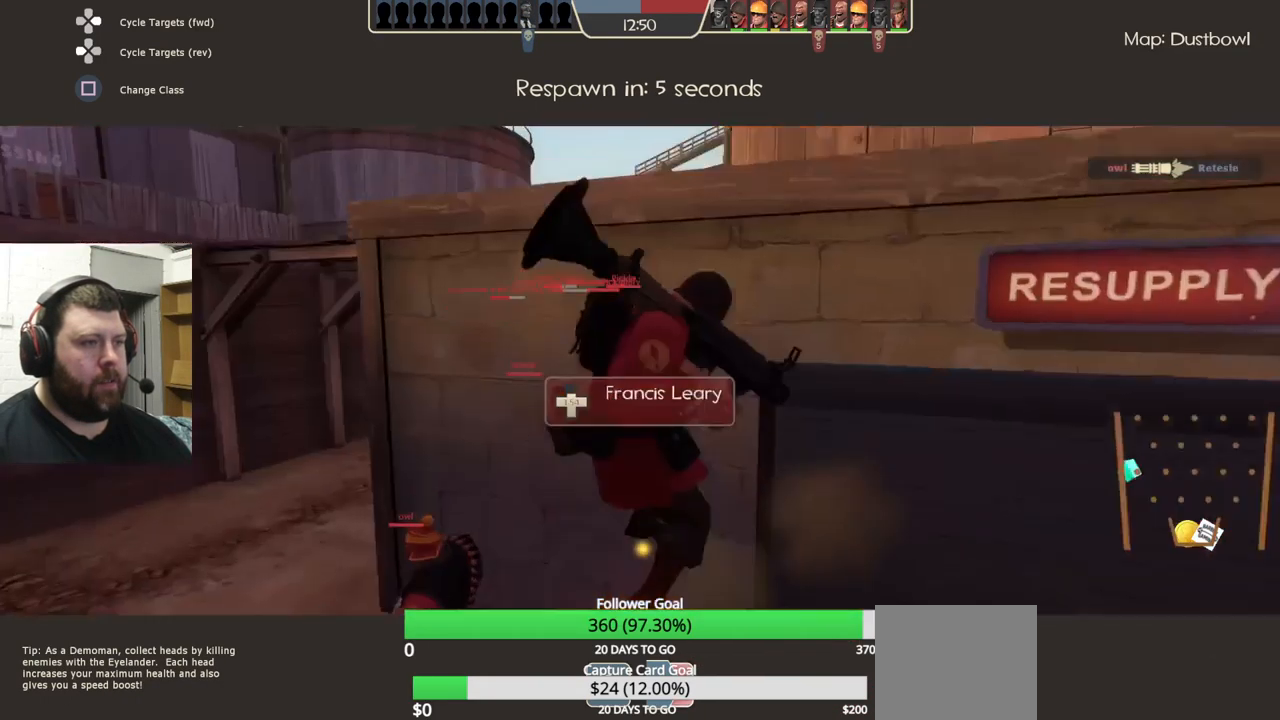
{"buttons": [], "left_stick": "center", "right_stick": "up-left", "events": [[500, "right_stick", "up-left"]]}
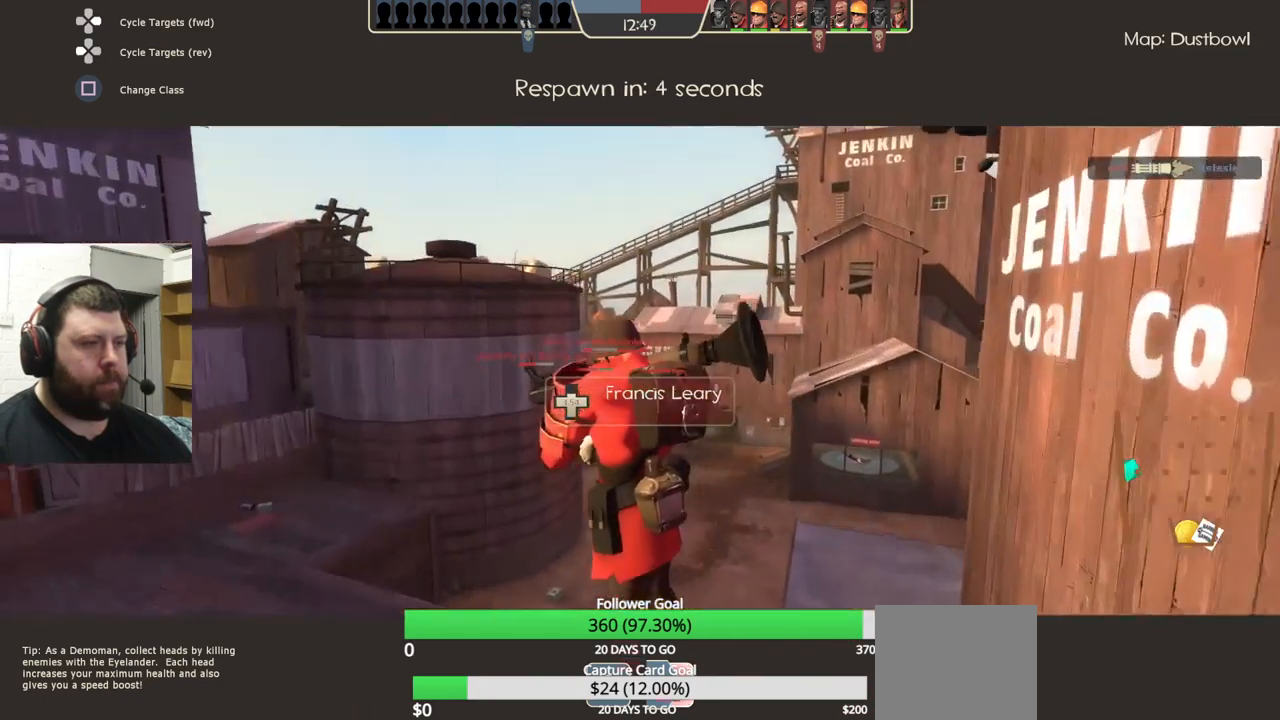
{"buttons": [], "left_stick": "center", "right_stick": "down-right", "events": [[234, "right_stick", "center"], [417, "right_stick", "down-right"]]}
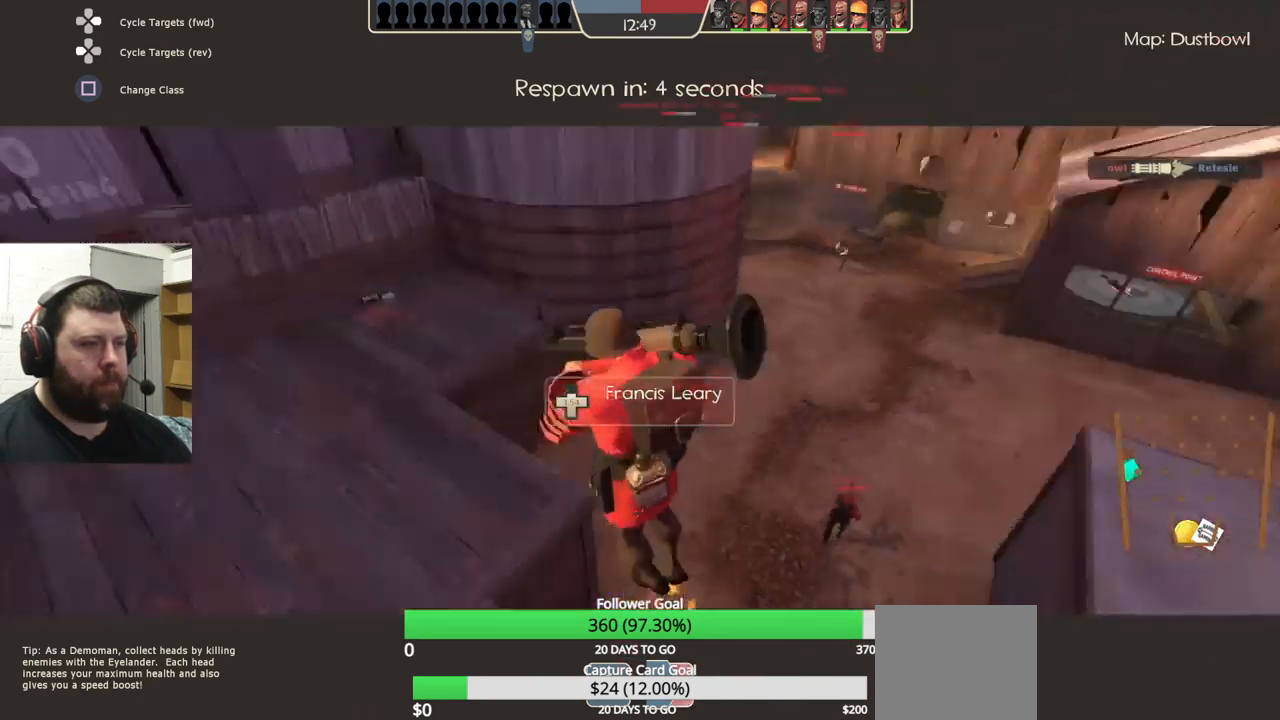
{"buttons": ["DPAD_RIGHT"], "left_stick": "center", "right_stick": "center", "events": [[84, "right_stick", "center"], [434, "DPAD_RIGHT", "down"]]}
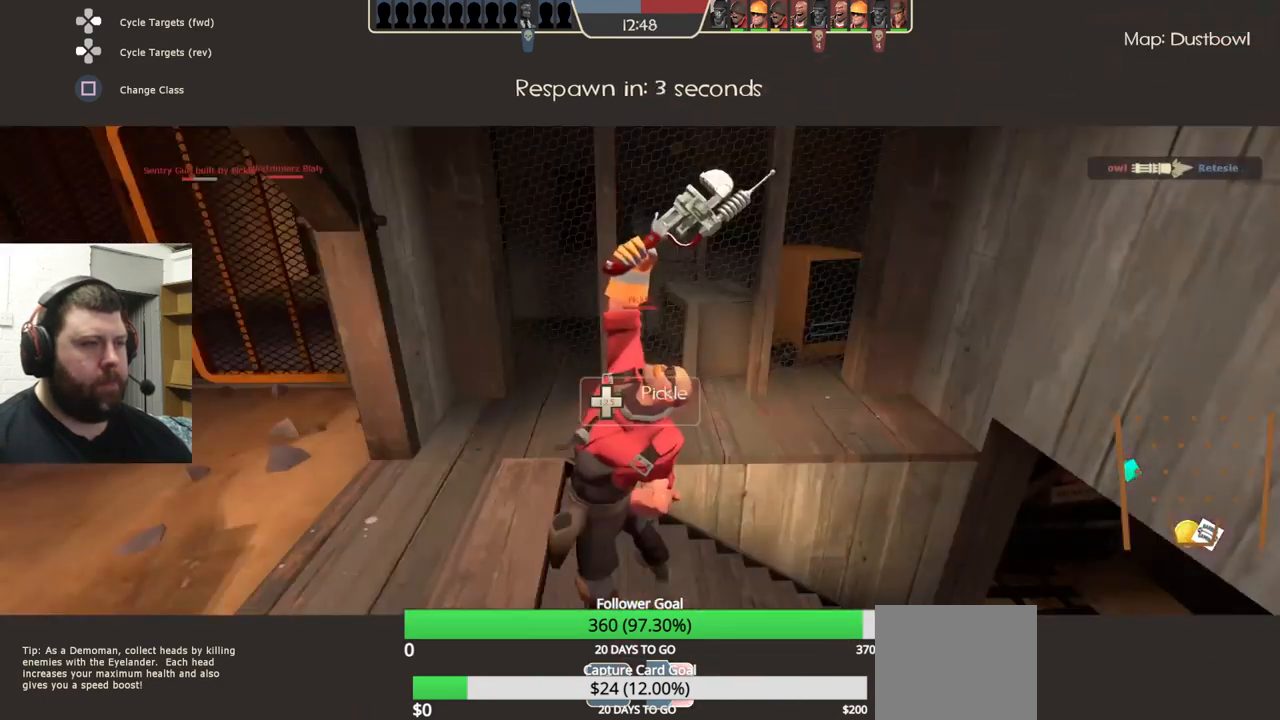
{"buttons": [], "left_stick": "center", "right_stick": "center", "events": [[17, "DPAD_RIGHT", "up"]]}
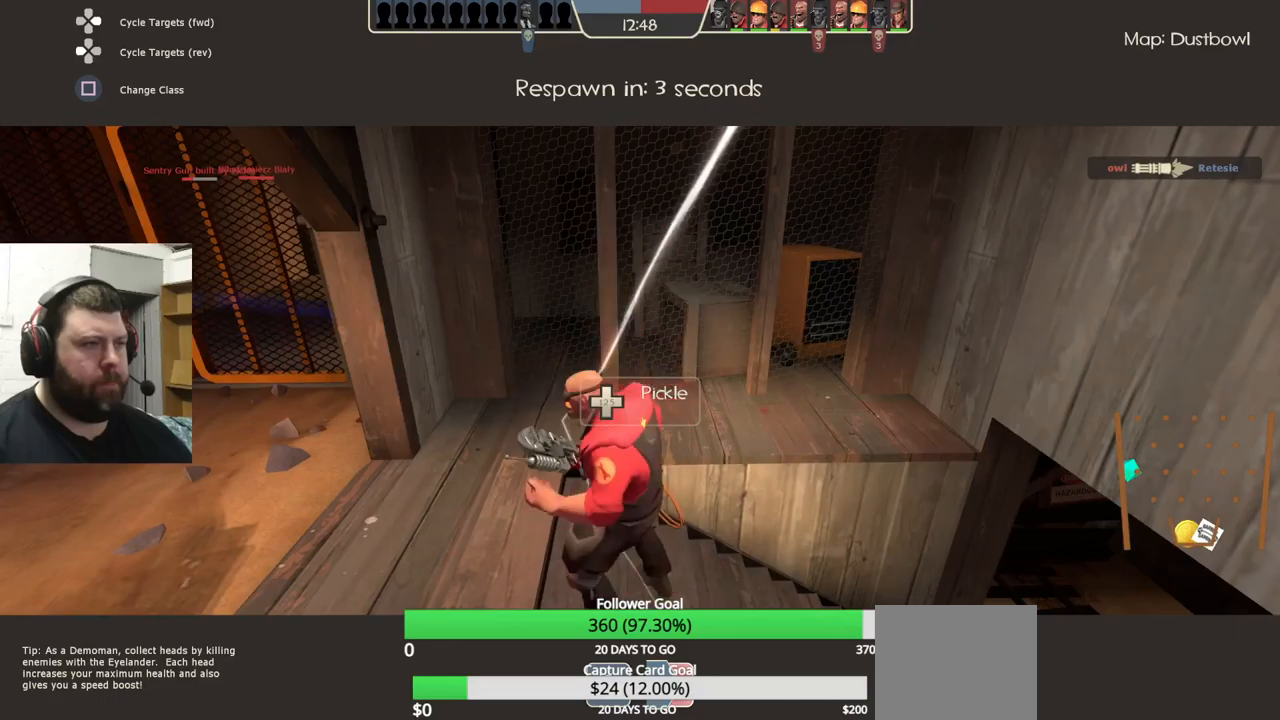
{"buttons": [], "left_stick": "center", "right_stick": "center", "events": [[133, "right_stick", "left"], [333, "right_stick", "center"]]}
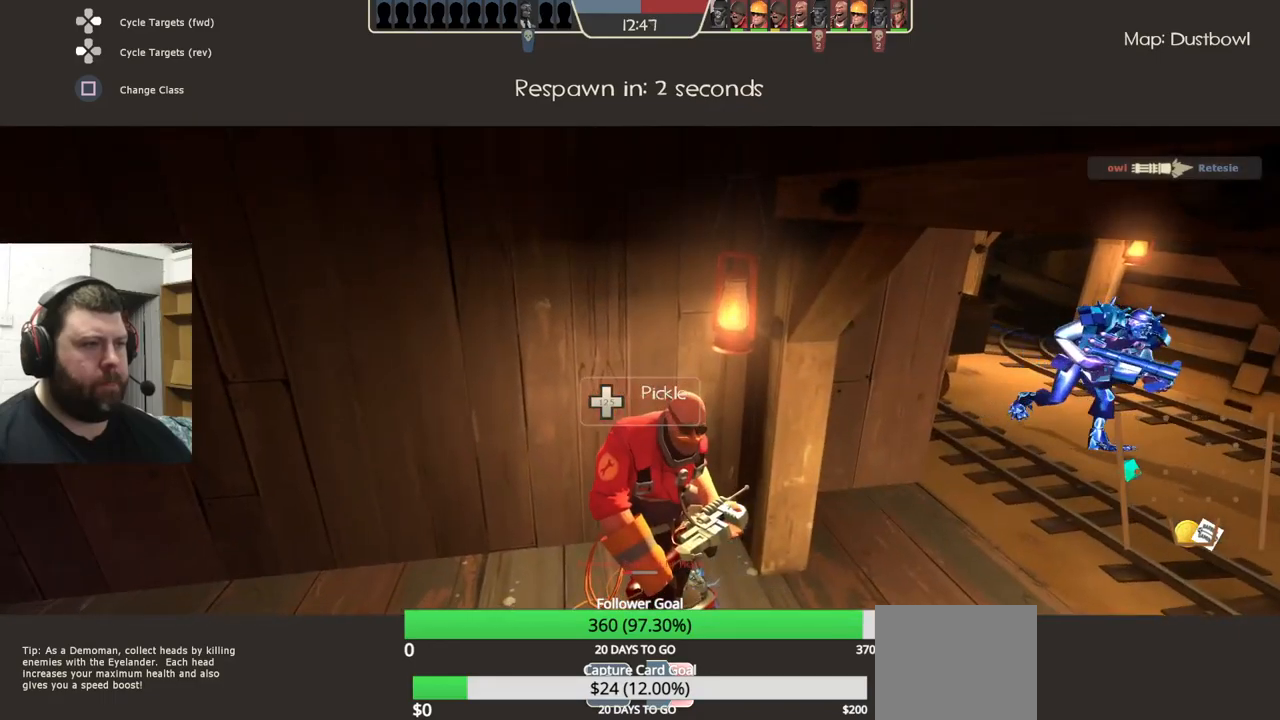
{"buttons": [], "left_stick": "center", "right_stick": "center", "events": [[350, "right_stick", "right"], [500, "right_stick", "center"]]}
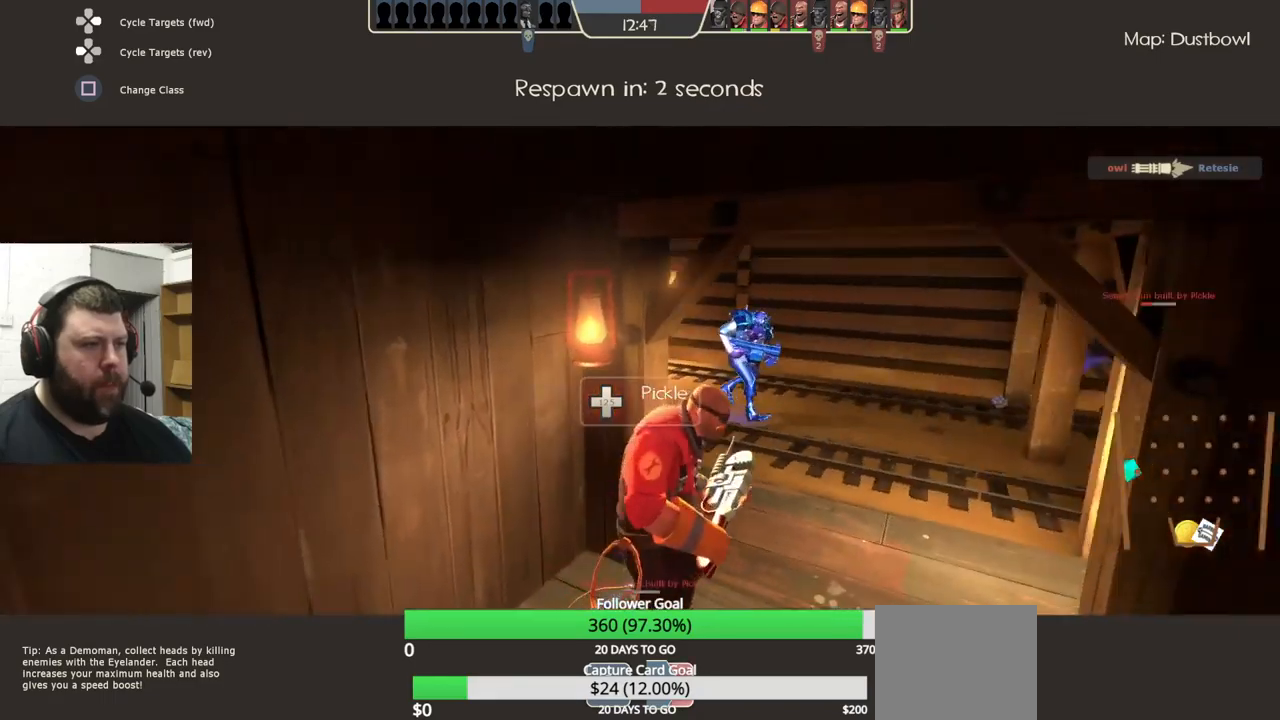
{"buttons": [], "left_stick": "center", "right_stick": "center", "events": []}
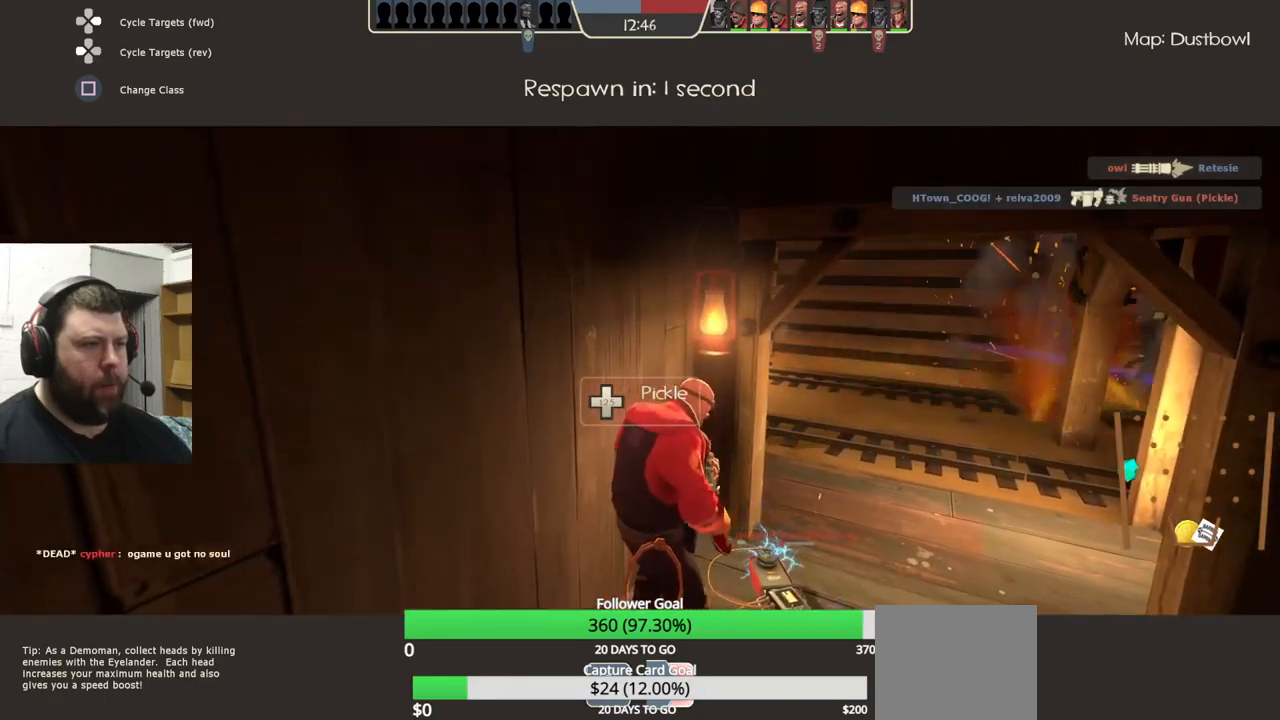
{"buttons": [], "left_stick": "center", "right_stick": "center", "events": []}
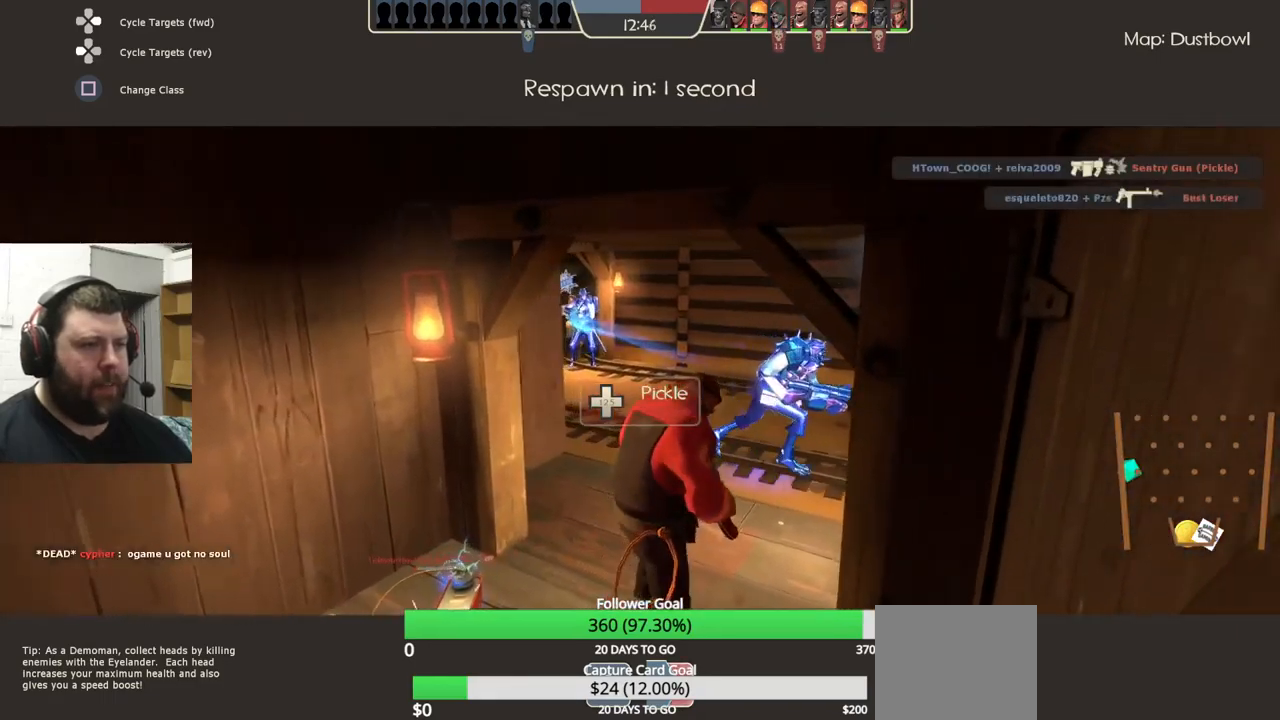
{"buttons": [], "left_stick": "center", "right_stick": "center", "events": []}
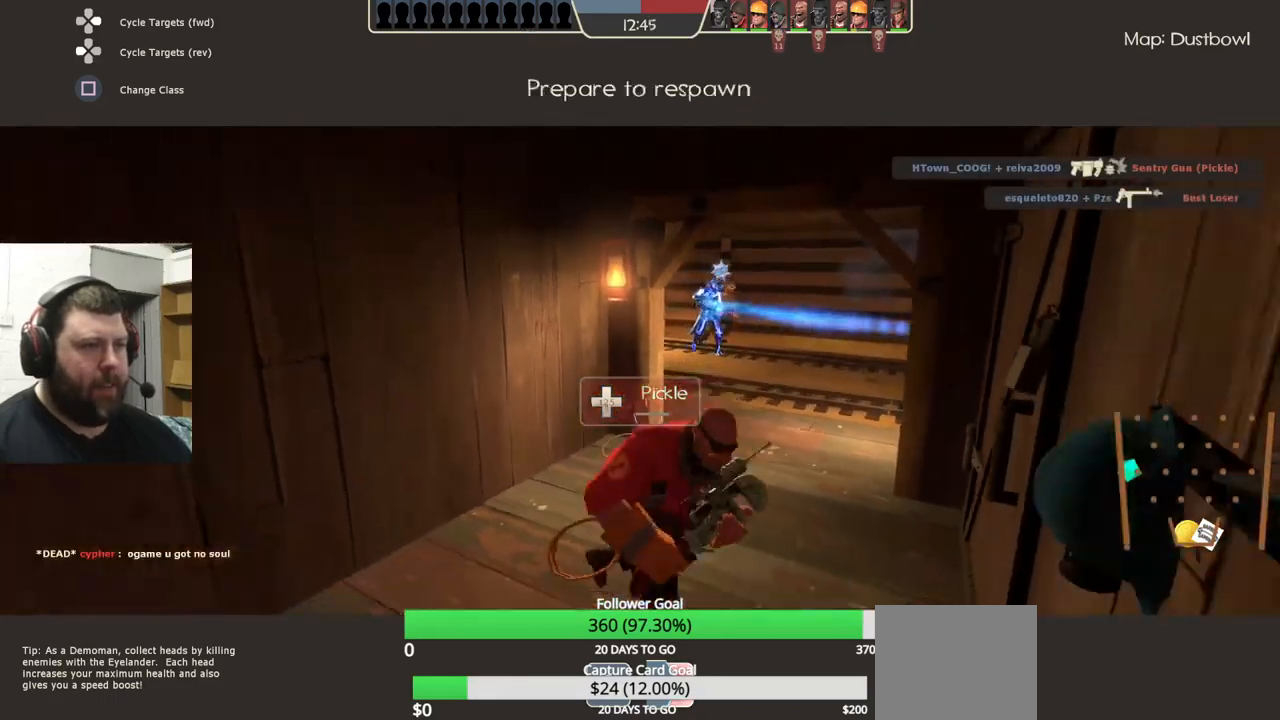
{"buttons": [], "left_stick": "center", "right_stick": "center", "events": []}
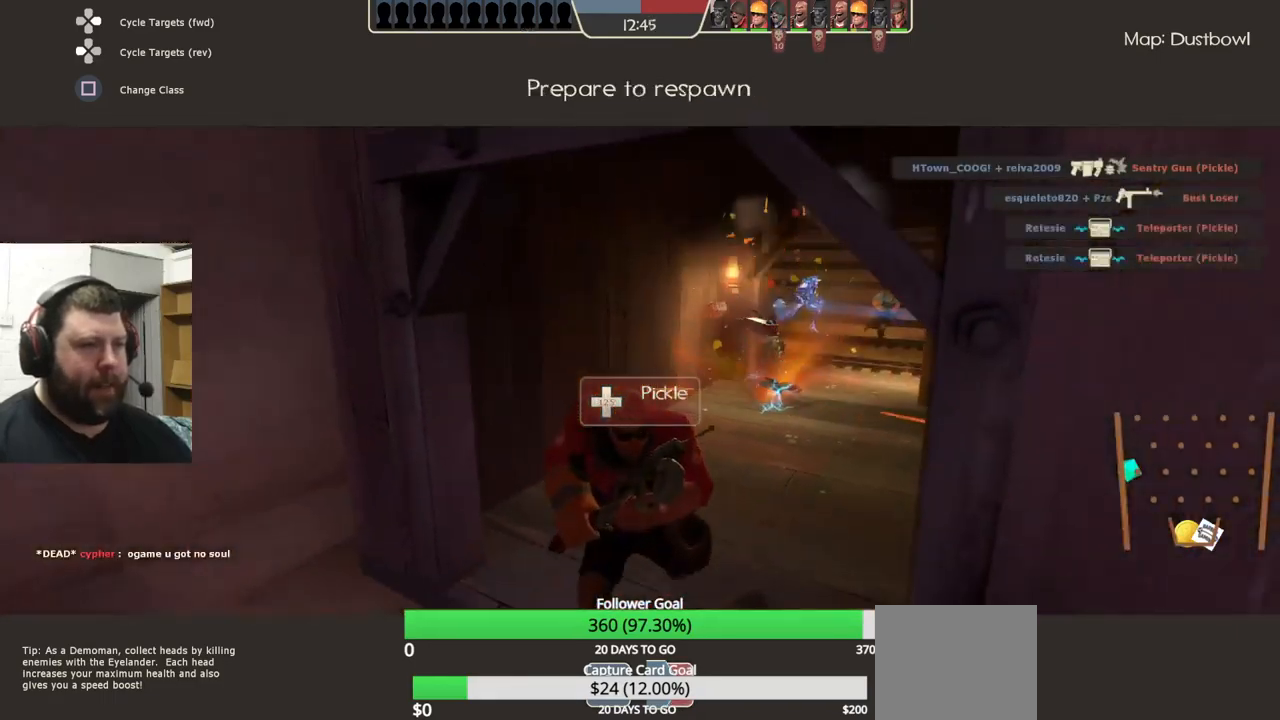
{"buttons": [], "left_stick": "center", "right_stick": "center", "events": []}
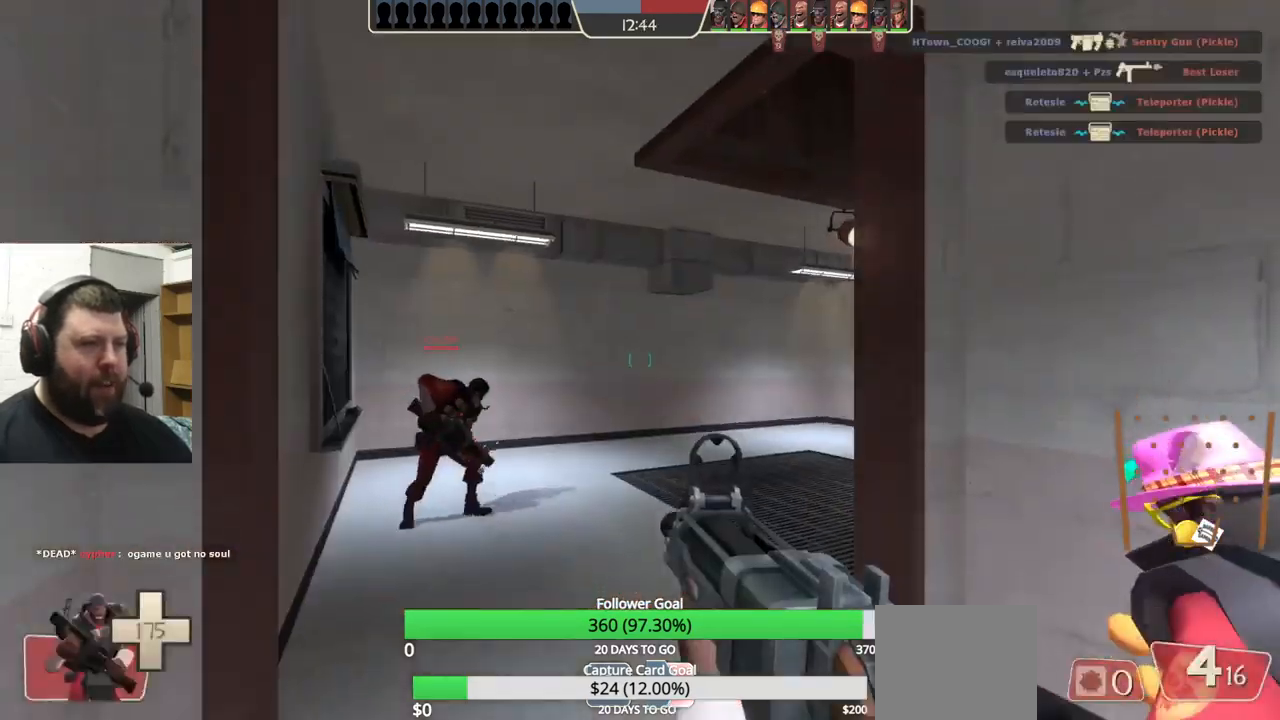
{"buttons": [], "left_stick": "center", "right_stick": "center", "events": []}
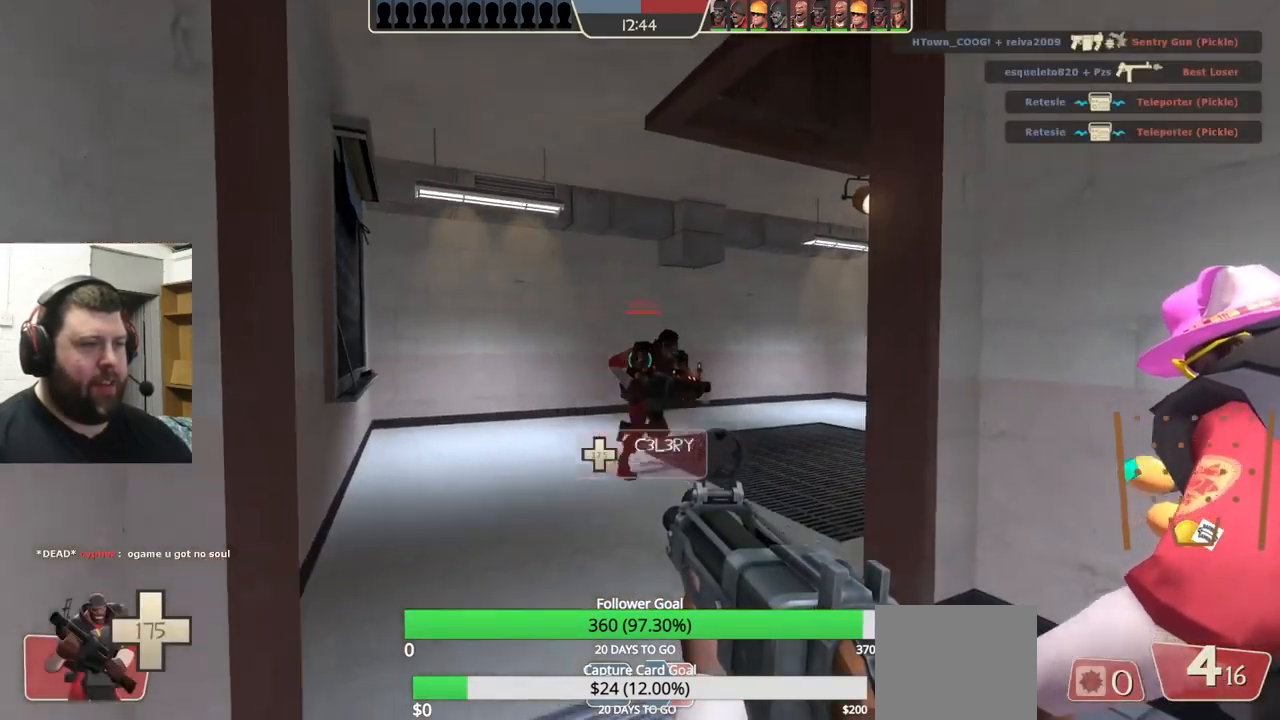
{"buttons": [], "left_stick": "up", "right_stick": "right", "events": [[117, "left_stick", "up"], [467, "right_stick", "right"]]}
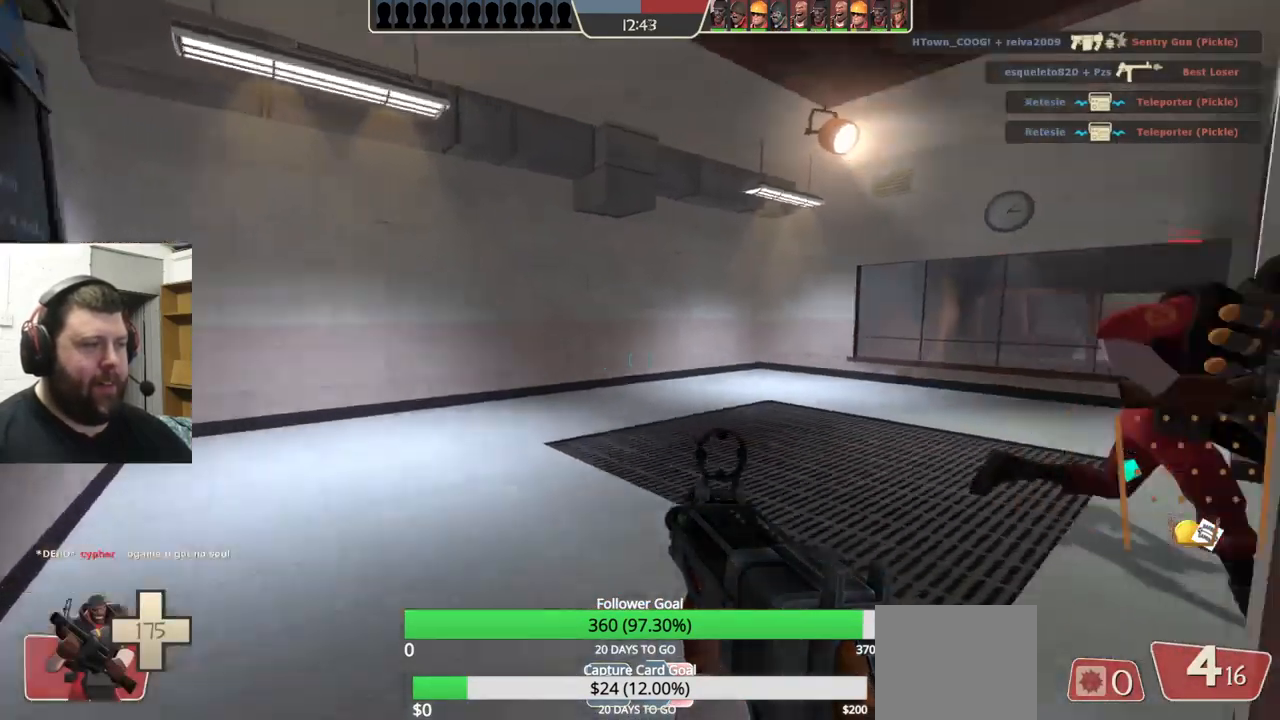
{"buttons": [], "left_stick": "up", "right_stick": "center", "events": [[167, "right_stick", "center"], [300, "right_stick", "right"], [433, "right_stick", "center"]]}
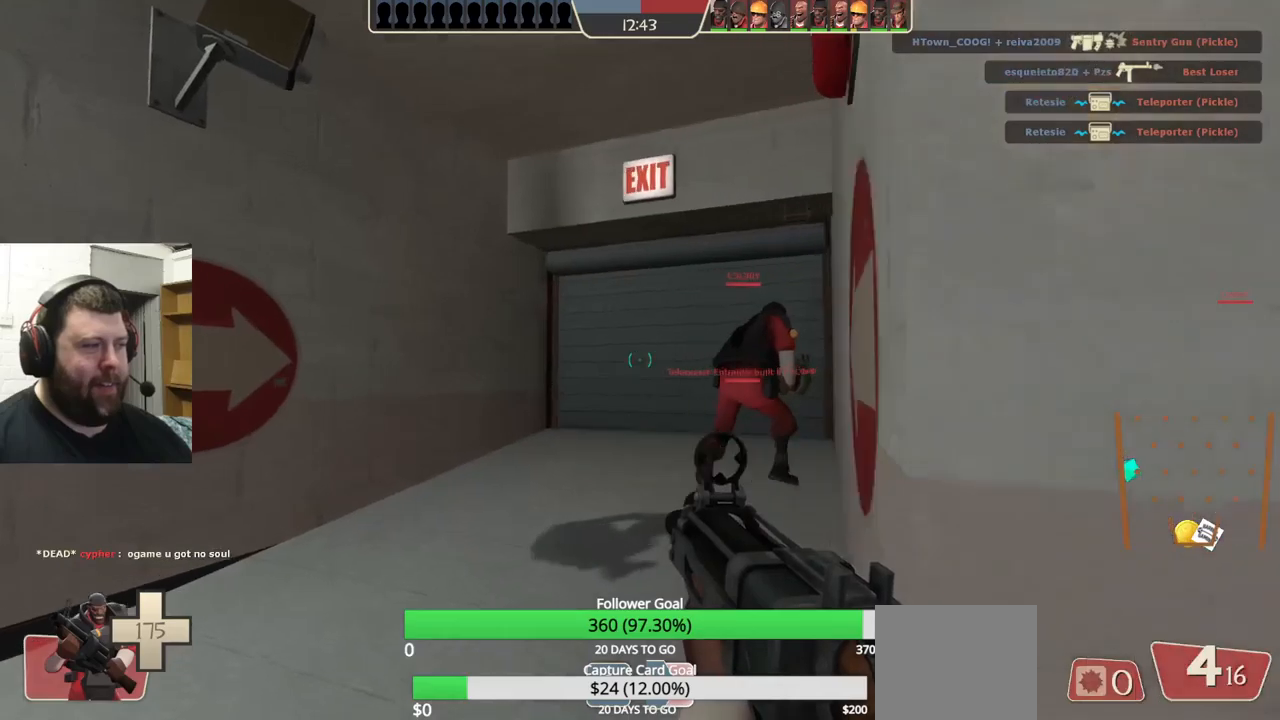
{"buttons": [], "left_stick": "up", "right_stick": "right", "events": [[33, "SQUARE", "down"], [117, "SQUARE", "up"], [167, "SQUARE", "down"], [267, "SQUARE", "up"], [467, "right_stick", "right"]]}
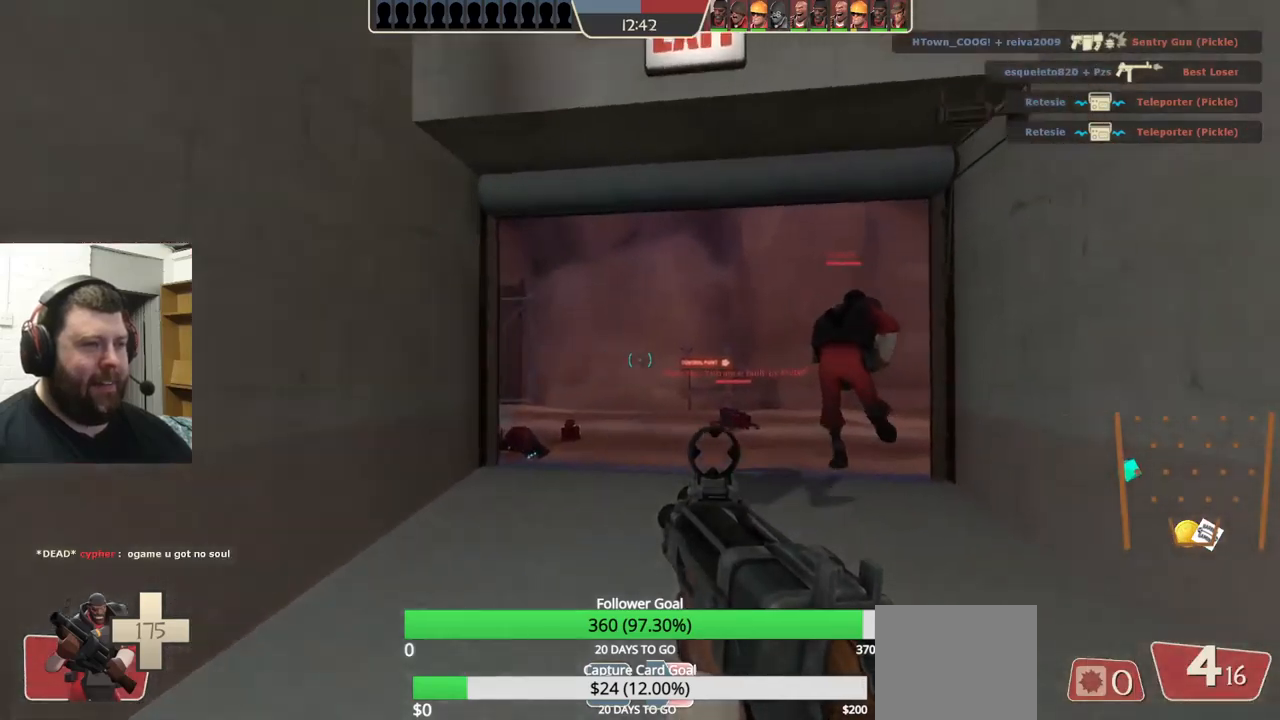
{"buttons": [], "left_stick": "up", "right_stick": "center", "events": [[67, "right_stick", "center"]]}
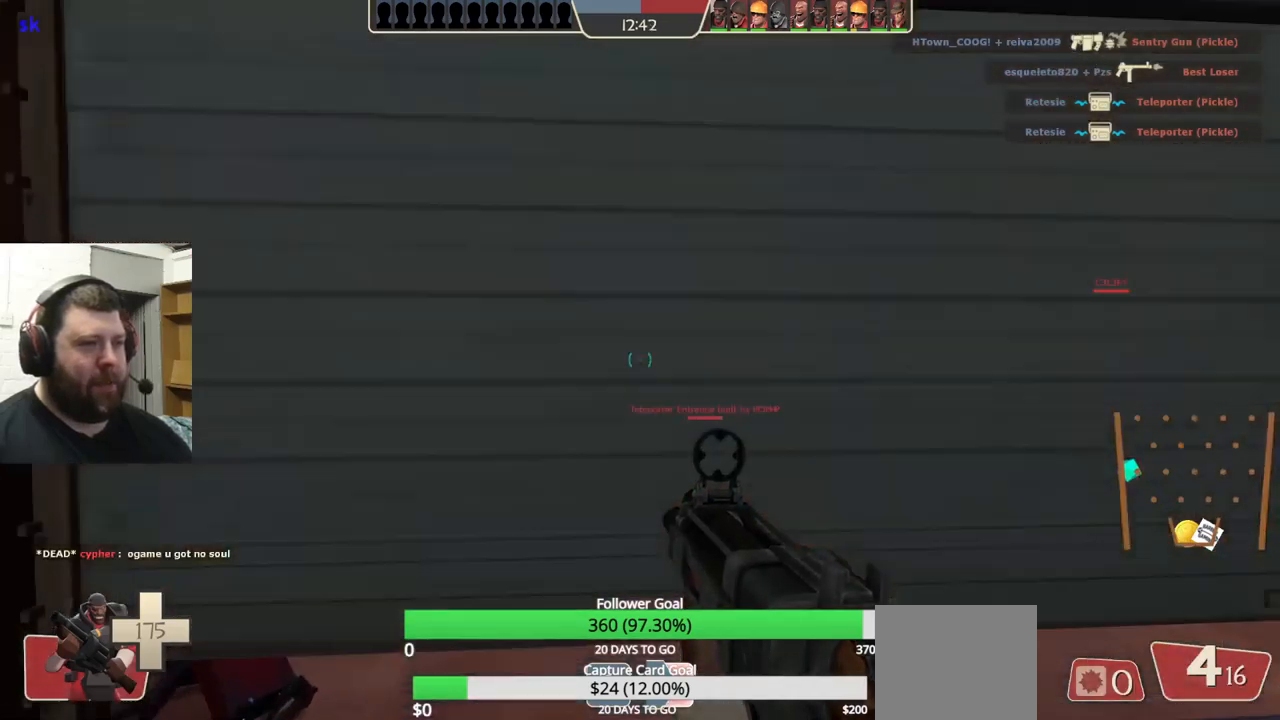
{"buttons": [], "left_stick": "up-left", "right_stick": "right", "events": [[50, "right_stick", "right"], [233, "right_stick", "center"], [383, "right_stick", "right"], [483, "left_stick", "up-left"]]}
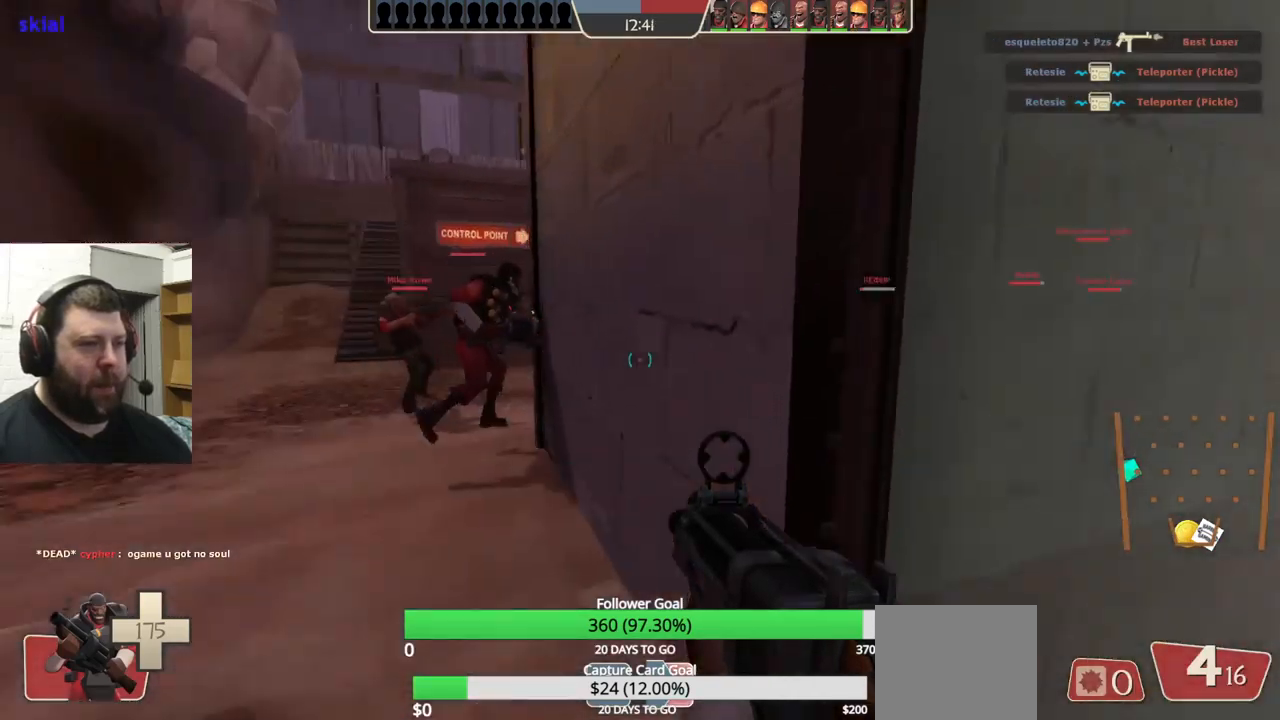
{"buttons": [], "left_stick": "up-left", "right_stick": "center", "events": [[83, "right_stick", "center"], [250, "SQUARE", "down"], [333, "SQUARE", "up"]]}
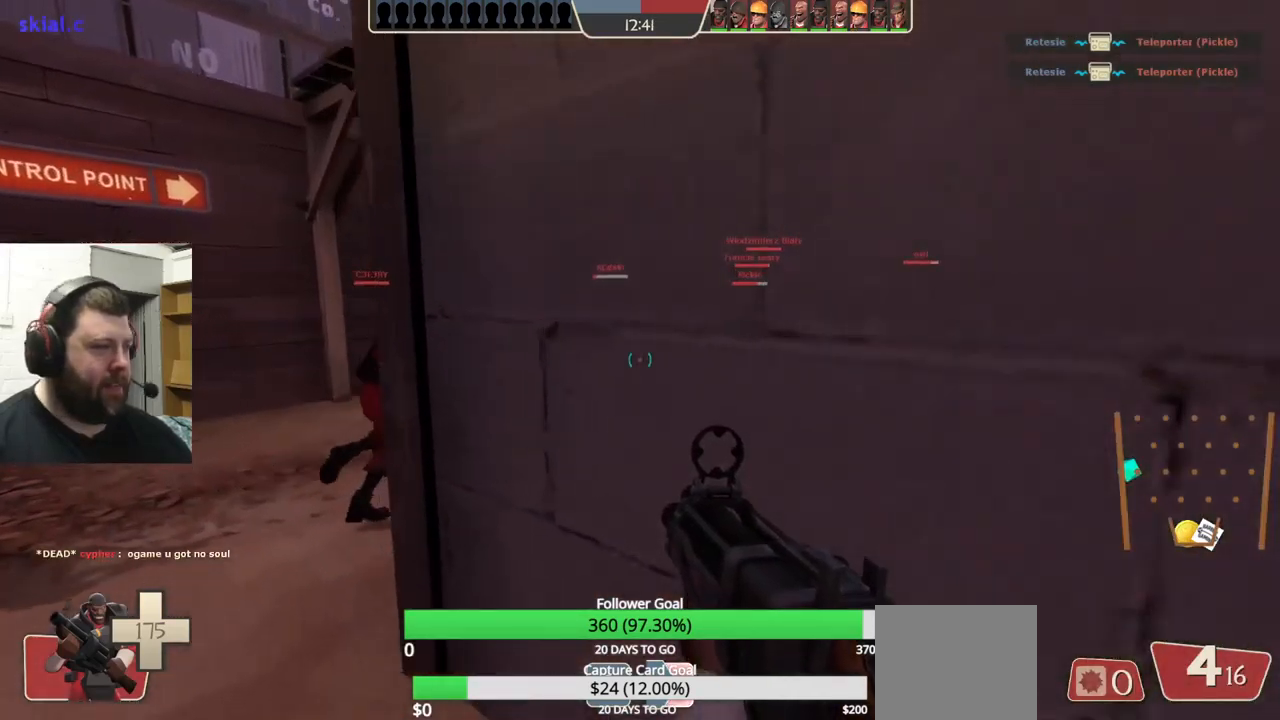
{"buttons": [], "left_stick": "up", "right_stick": "right", "events": [[300, "left_stick", "up"], [467, "right_stick", "right"]]}
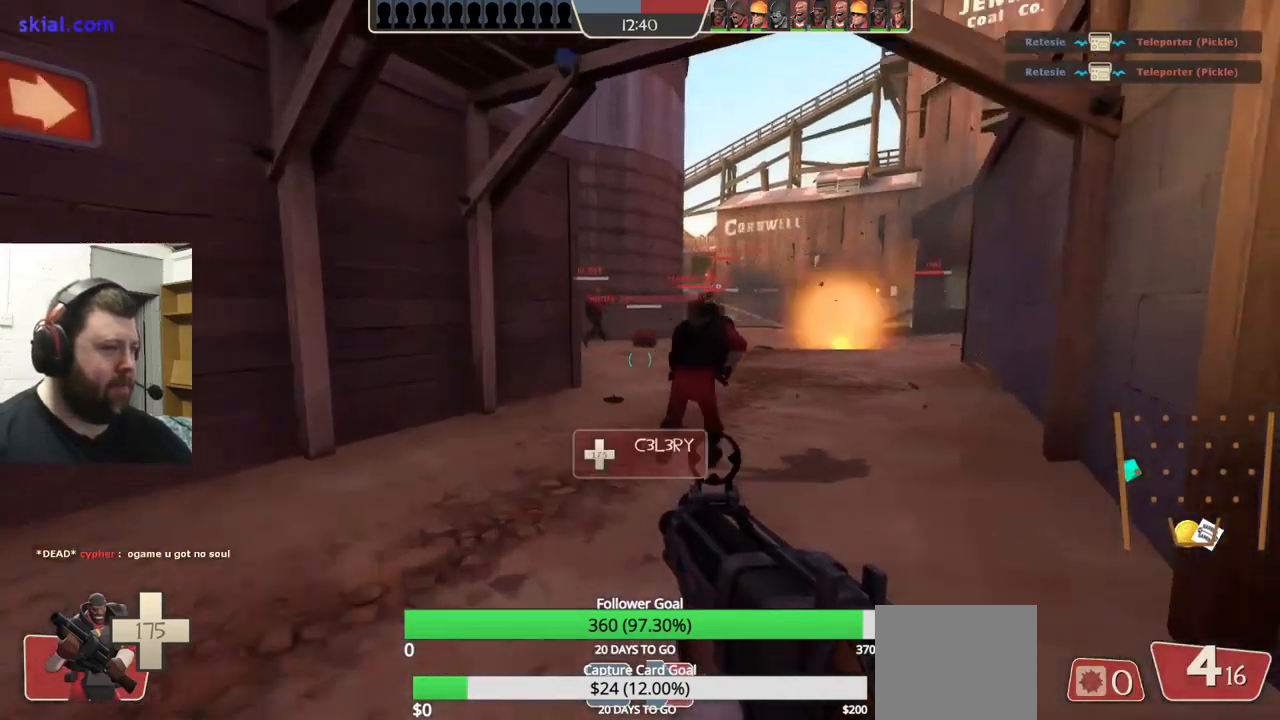
{"buttons": [], "left_stick": "up", "right_stick": "center", "events": [[117, "right_stick", "center"]]}
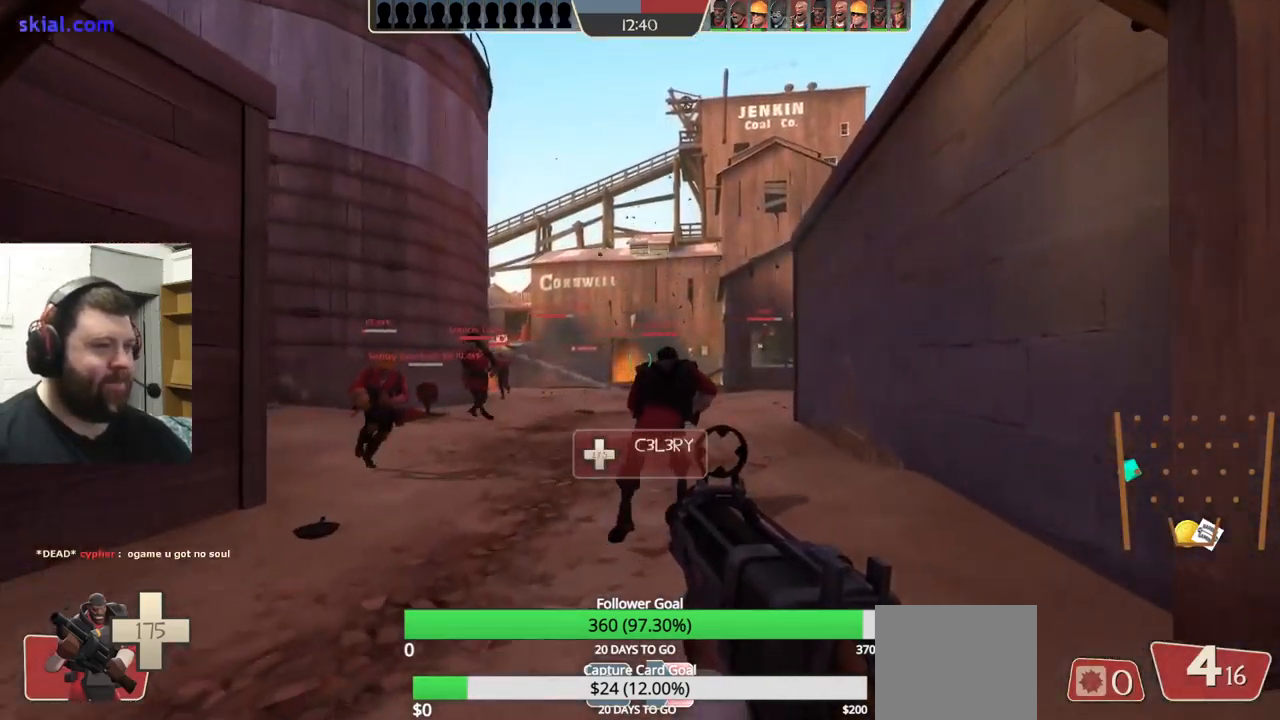
{"buttons": ["SQUARE"], "left_stick": "up", "right_stick": "center", "events": [[300, "SQUARE", "down"], [383, "SQUARE", "up"], [450, "SQUARE", "down"]]}
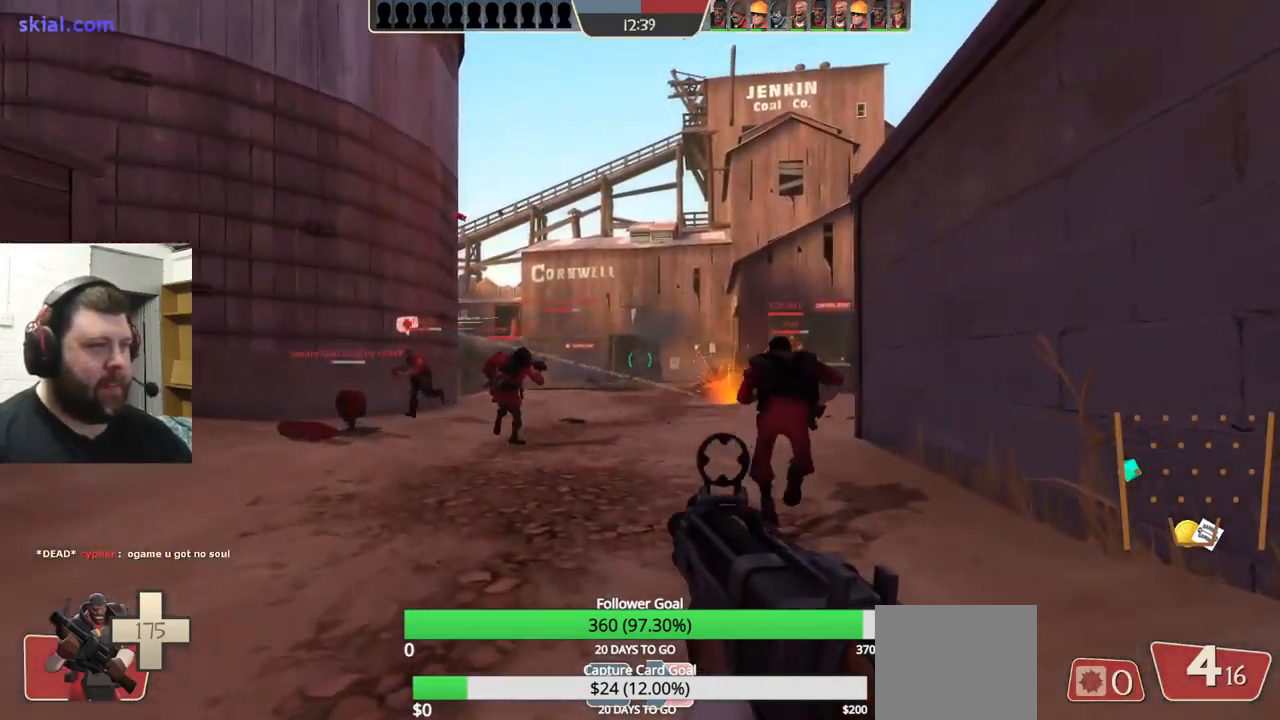
{"buttons": [], "left_stick": "up", "right_stick": "center", "events": [[50, "SQUARE", "up"]]}
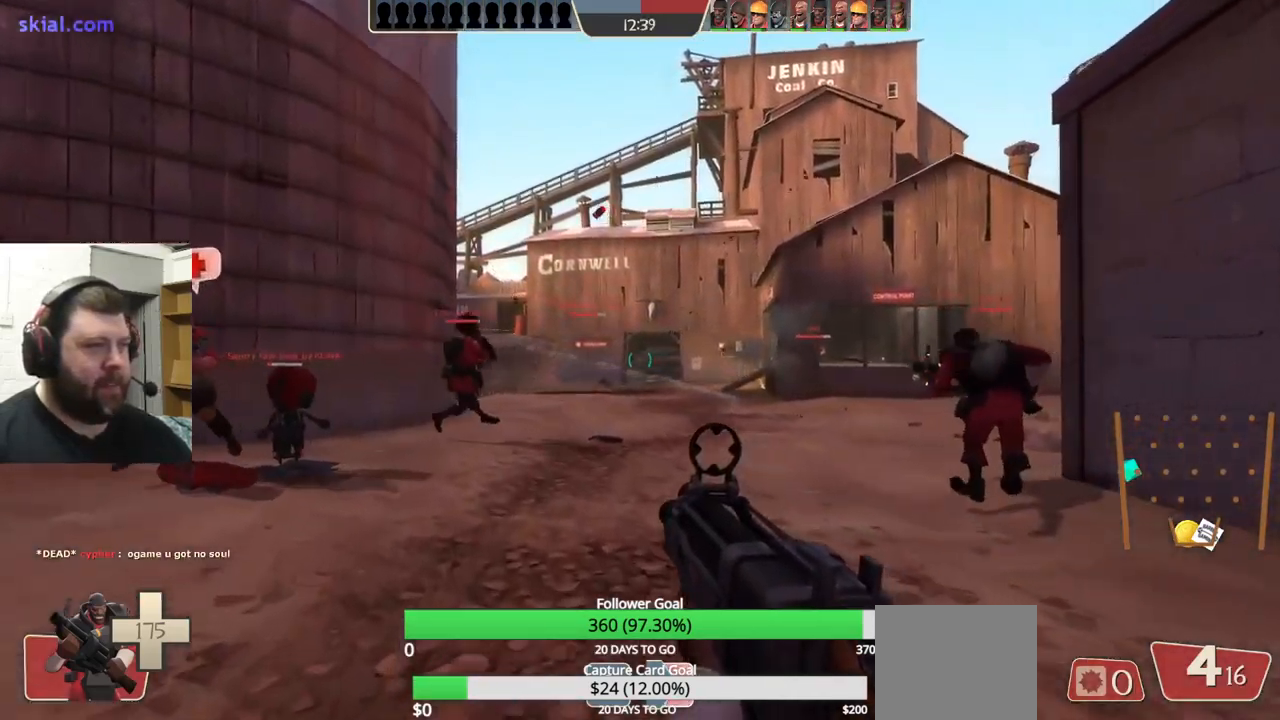
{"buttons": [], "left_stick": "up", "right_stick": "center", "events": []}